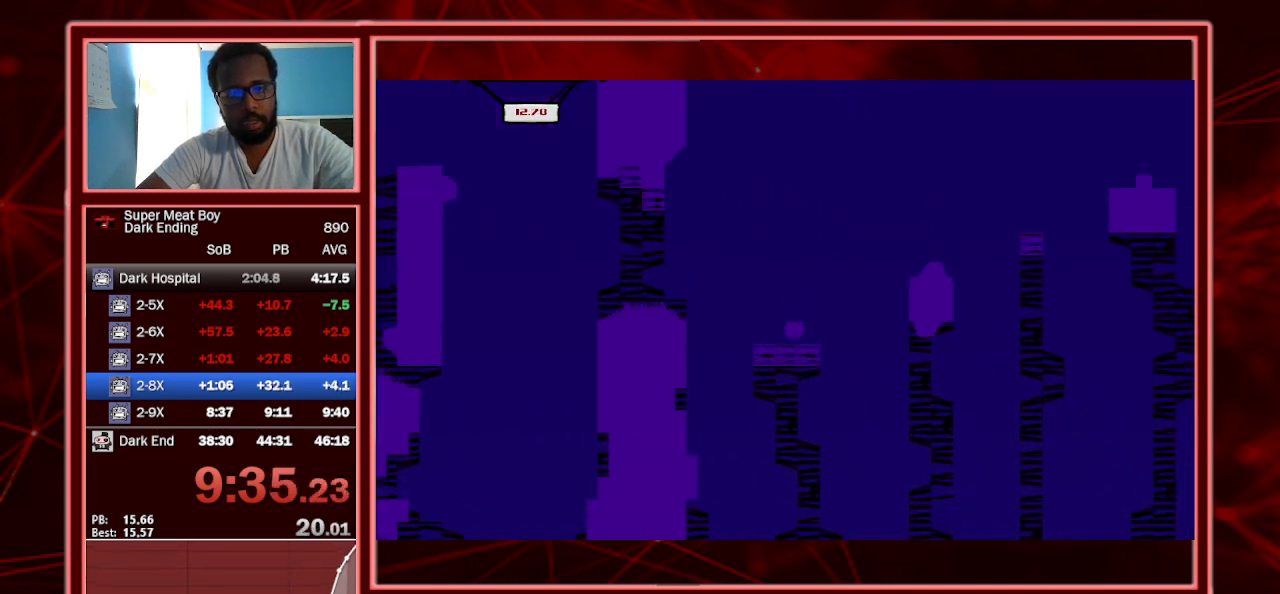
Gameplay with keyboard; each line is a JSON object with the keys held at the frame after it. "events" lists presses ("down") and releases ("up") of "a", "escape", "left", "p", "right", "s", "shift" and "space" between this image and that frame as [ms after this image, input, new state], when the widget could be followed in between. No other keys are recorded. Mouse input is not recorded.
{"keys": ["right", "shift"], "events": [[100, "left", "up"], [100, "right", "down"], [200, "space", "down"], [467, "space", "up"]]}
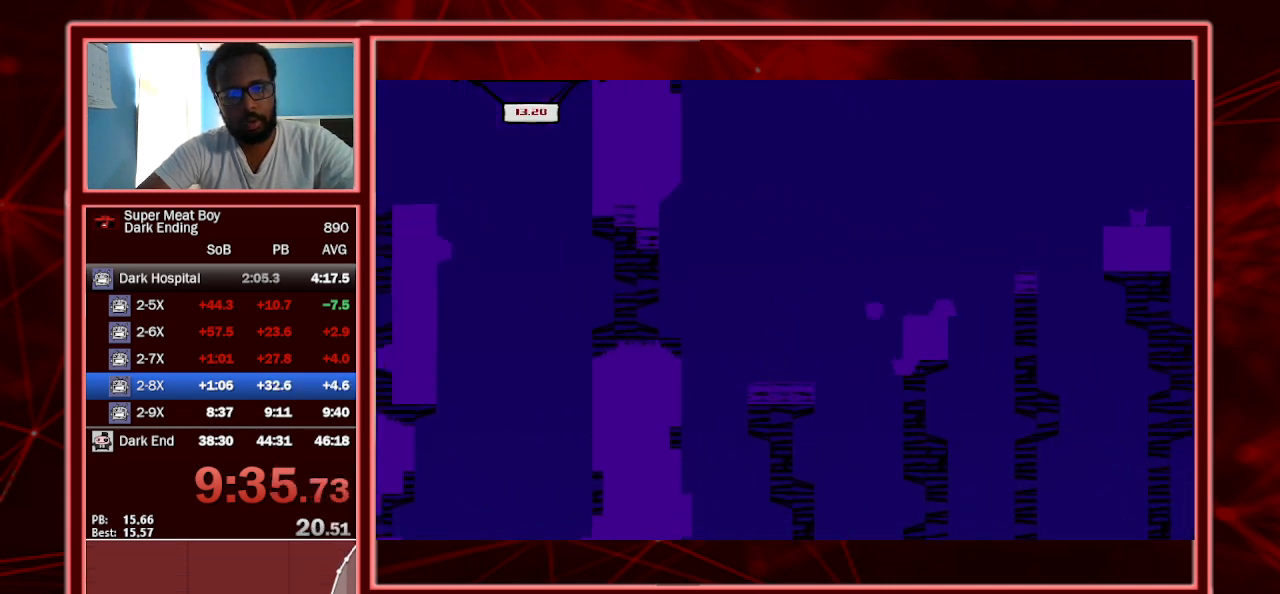
{"keys": ["right", "shift", "space"], "events": [[167, "space", "down"]]}
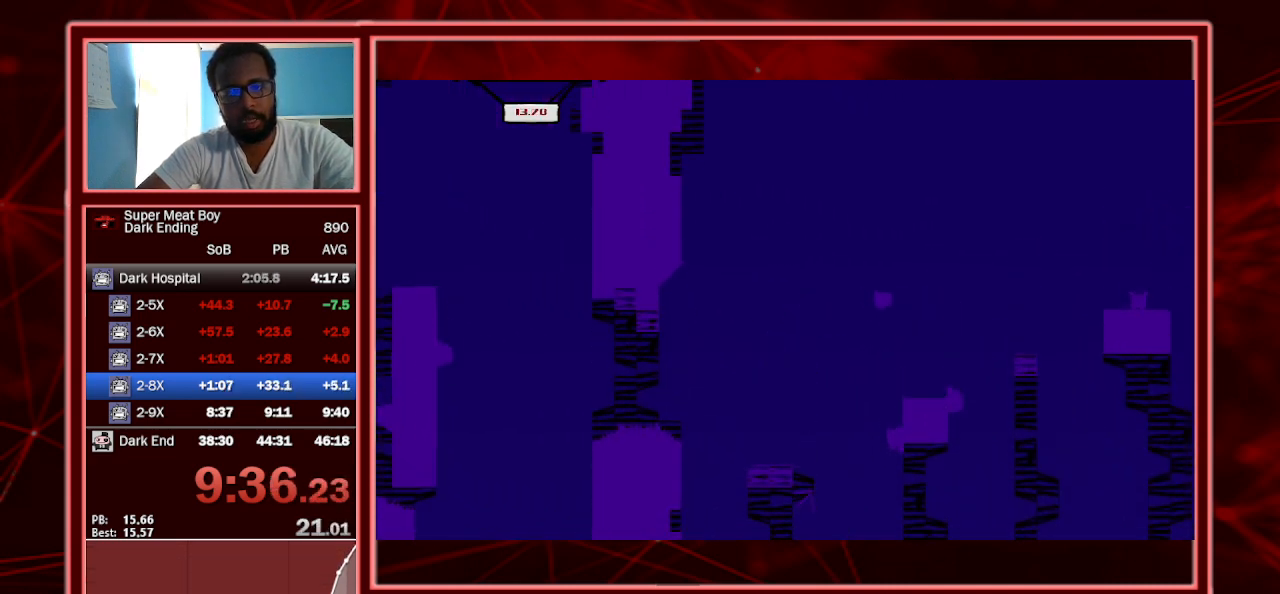
{"keys": ["right", "shift"], "events": [[300, "space", "up"]]}
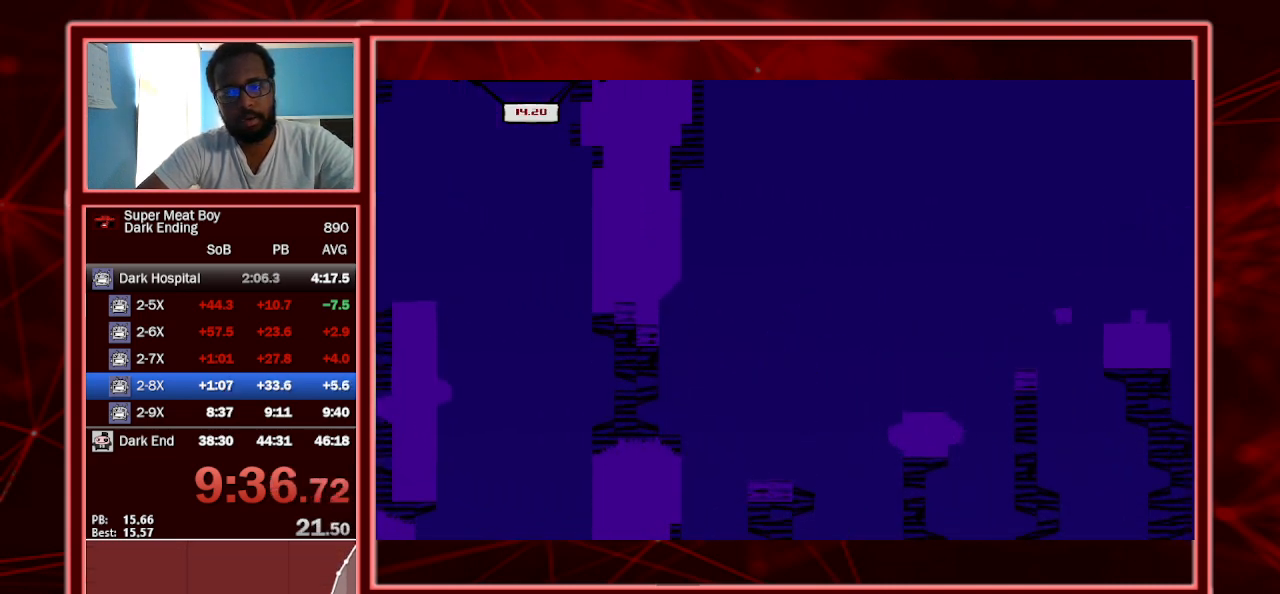
{"keys": ["right", "shift"], "events": [[133, "space", "down"], [367, "space", "up"]]}
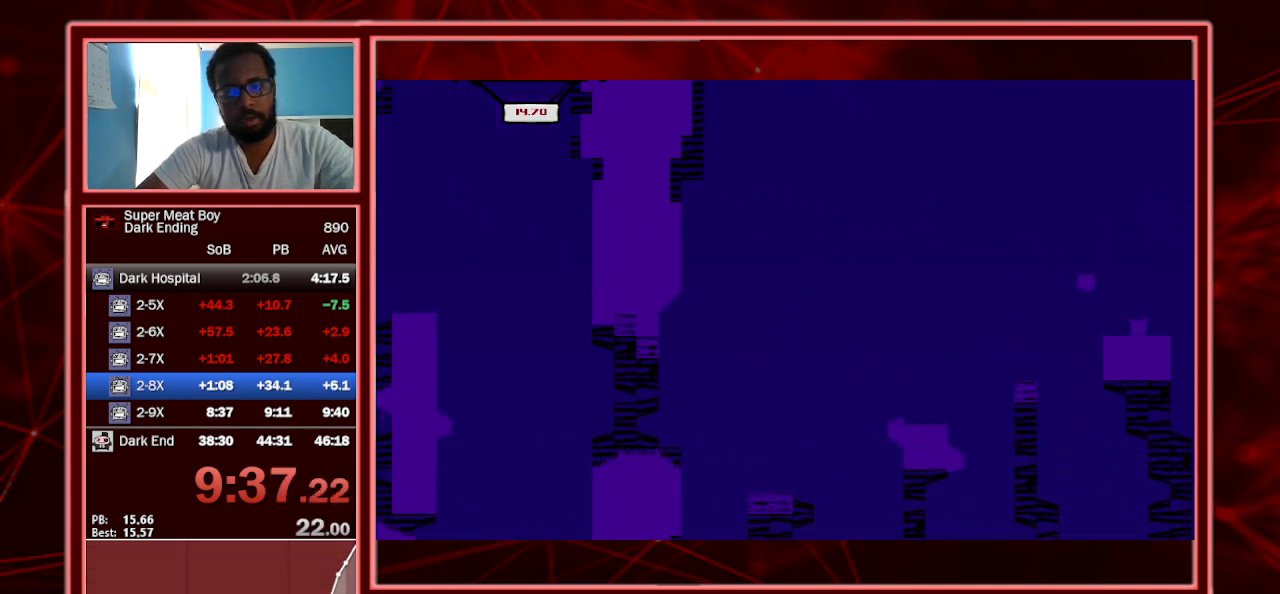
{"keys": ["shift"], "events": [[167, "right", "up"], [333, "a", "down"], [500, "a", "up"]]}
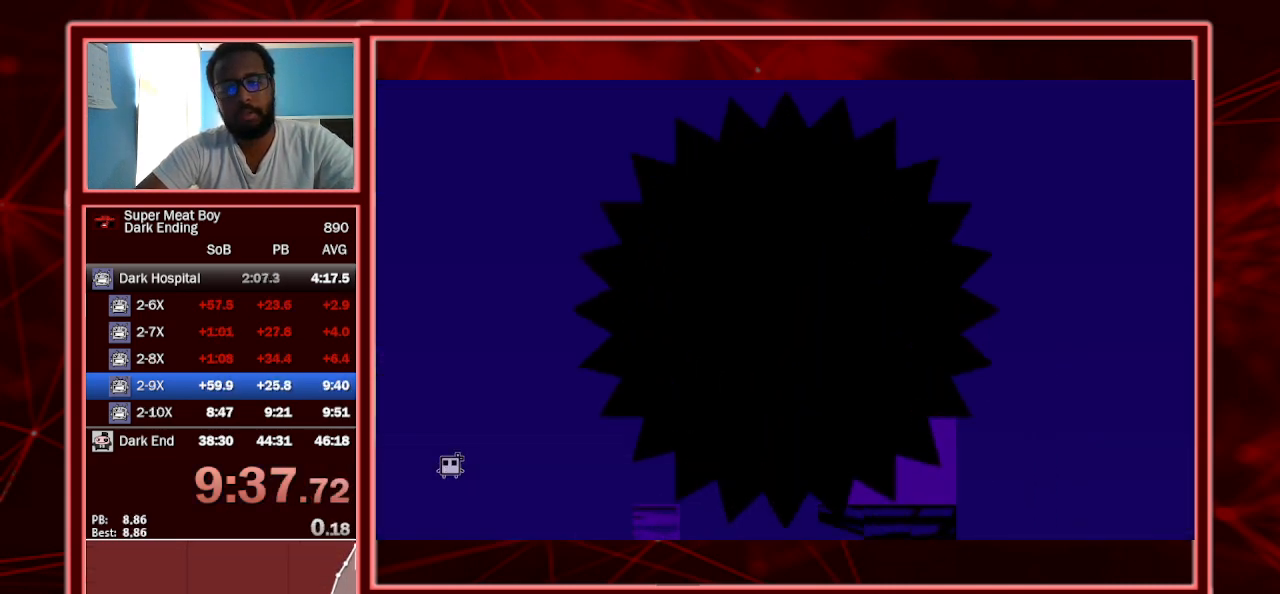
{"keys": ["left", "shift"], "events": [[33, "left", "down"], [167, "left", "up"], [467, "left", "down"]]}
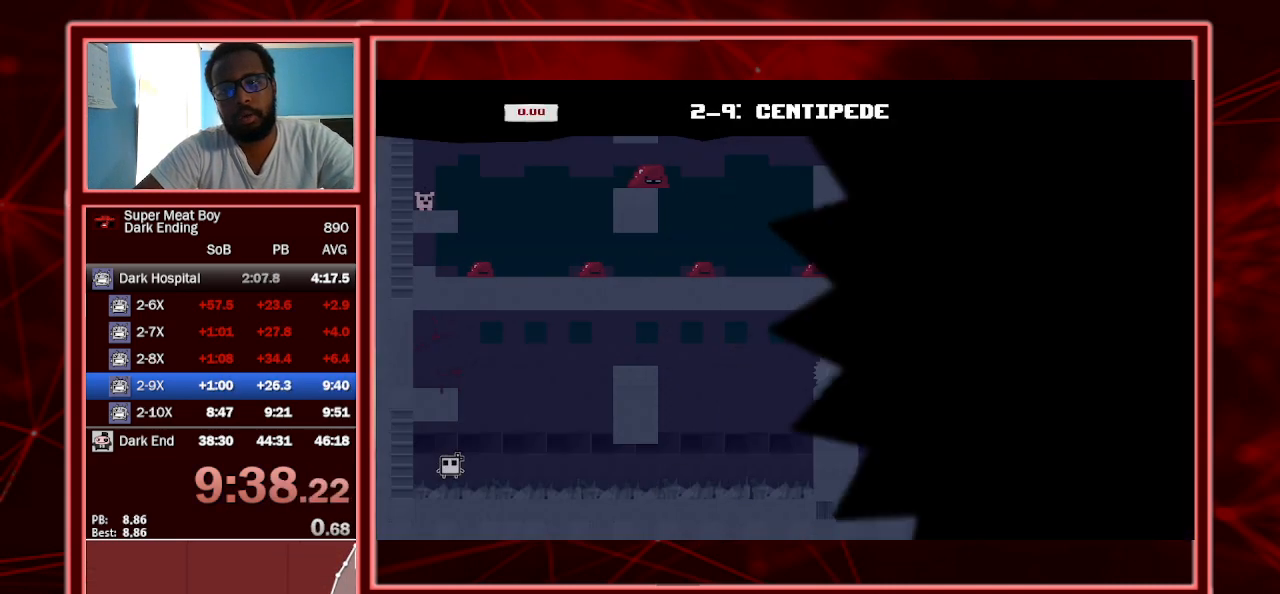
{"keys": ["shift"], "events": [[367, "left", "up"]]}
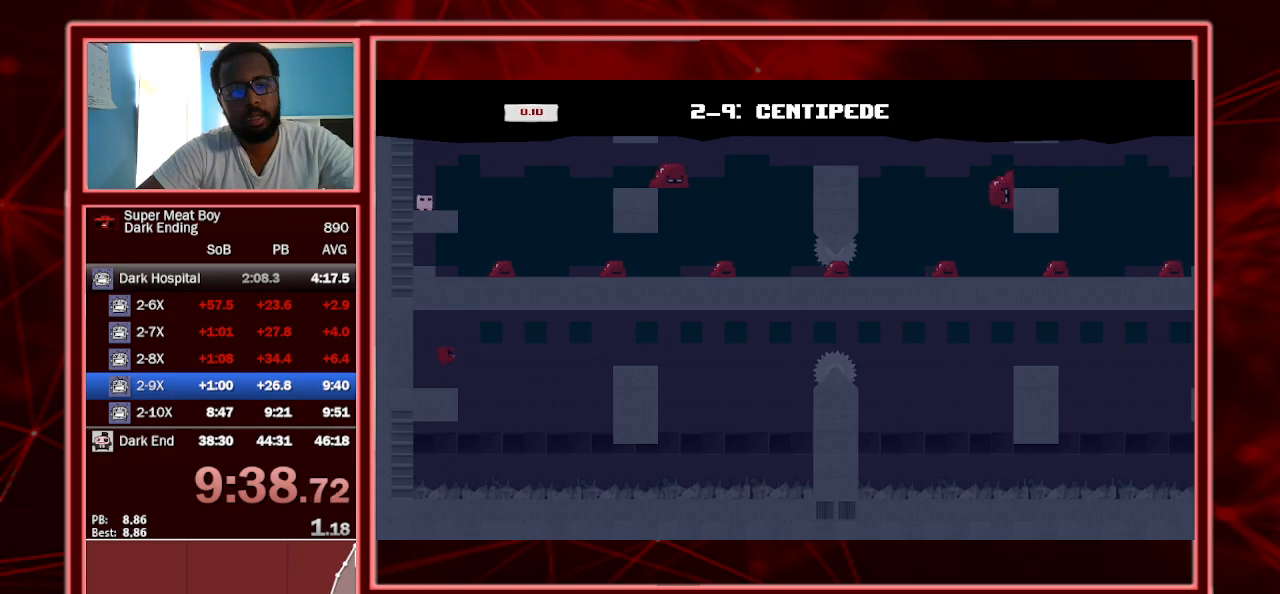
{"keys": ["right", "shift", "space"], "events": [[333, "right", "down"], [433, "space", "down"]]}
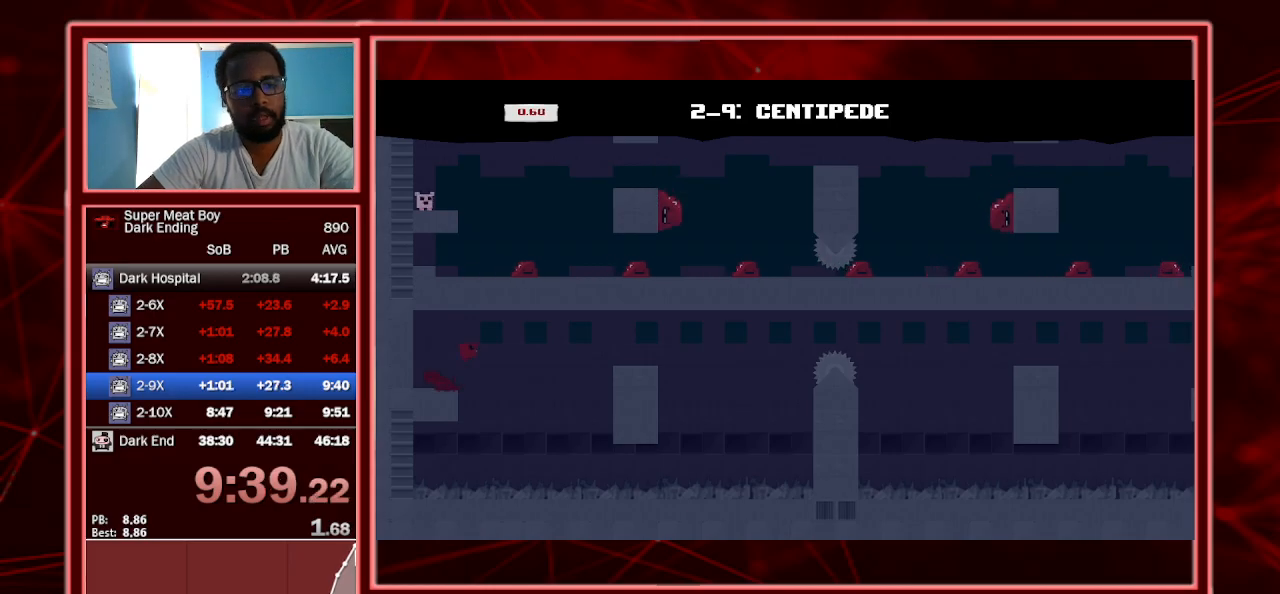
{"keys": ["right", "shift"], "events": [[233, "space", "up"], [400, "left", "down"], [500, "left", "up"]]}
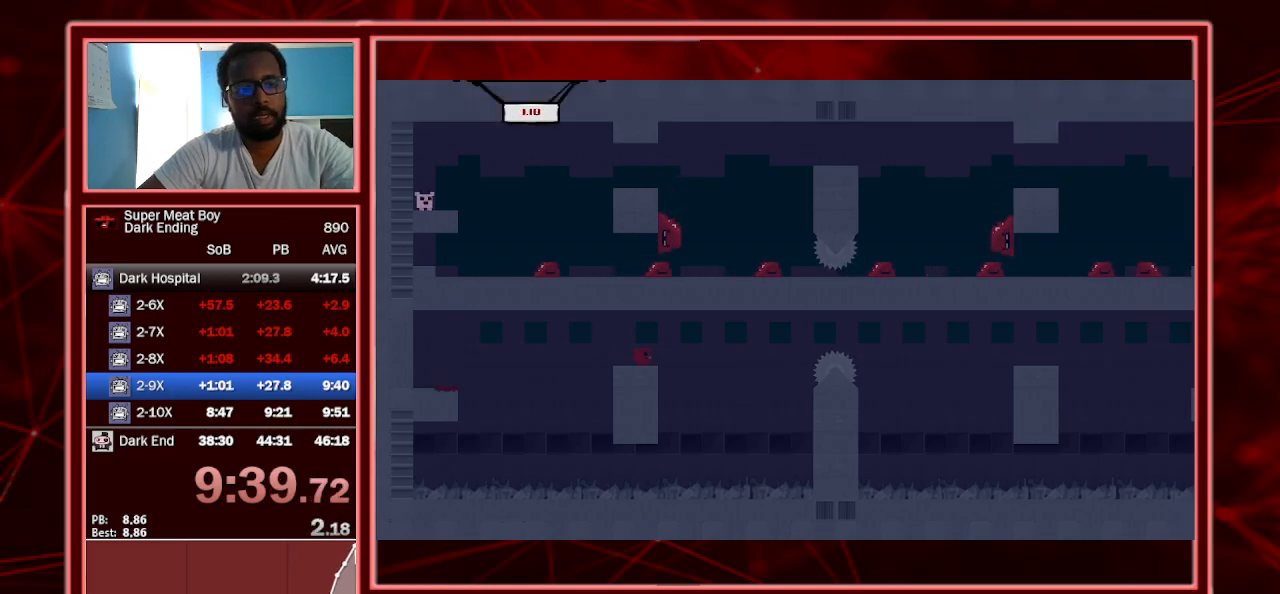
{"keys": ["right", "shift"], "events": []}
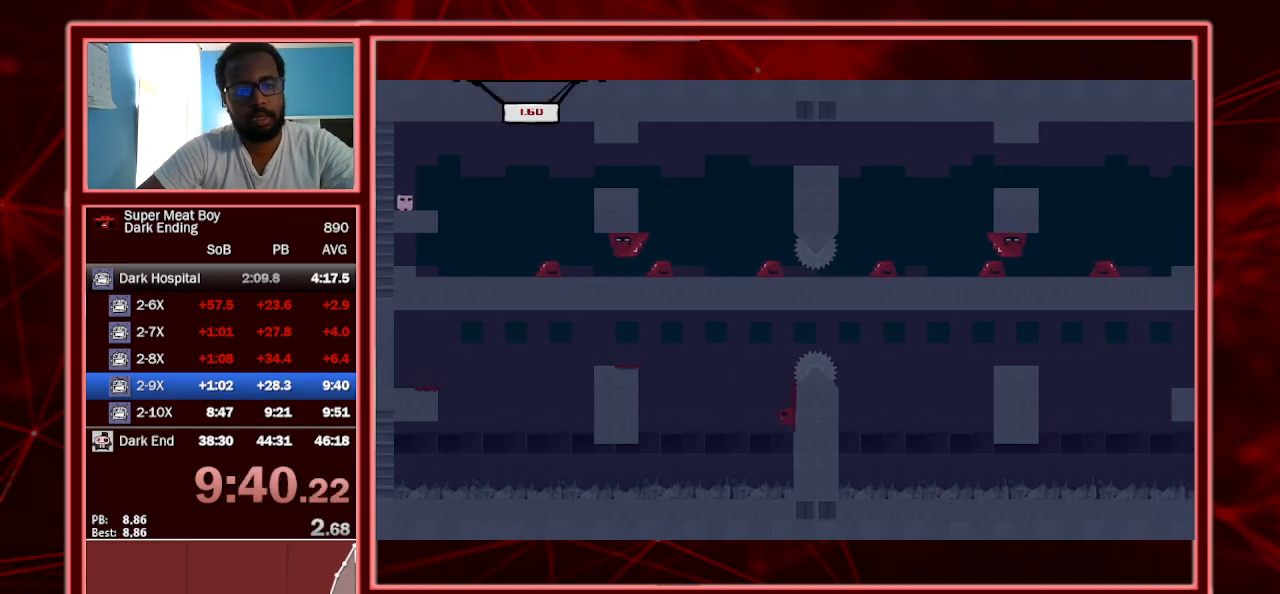
{"keys": ["right", "shift", "space"], "events": [[100, "space", "down"]]}
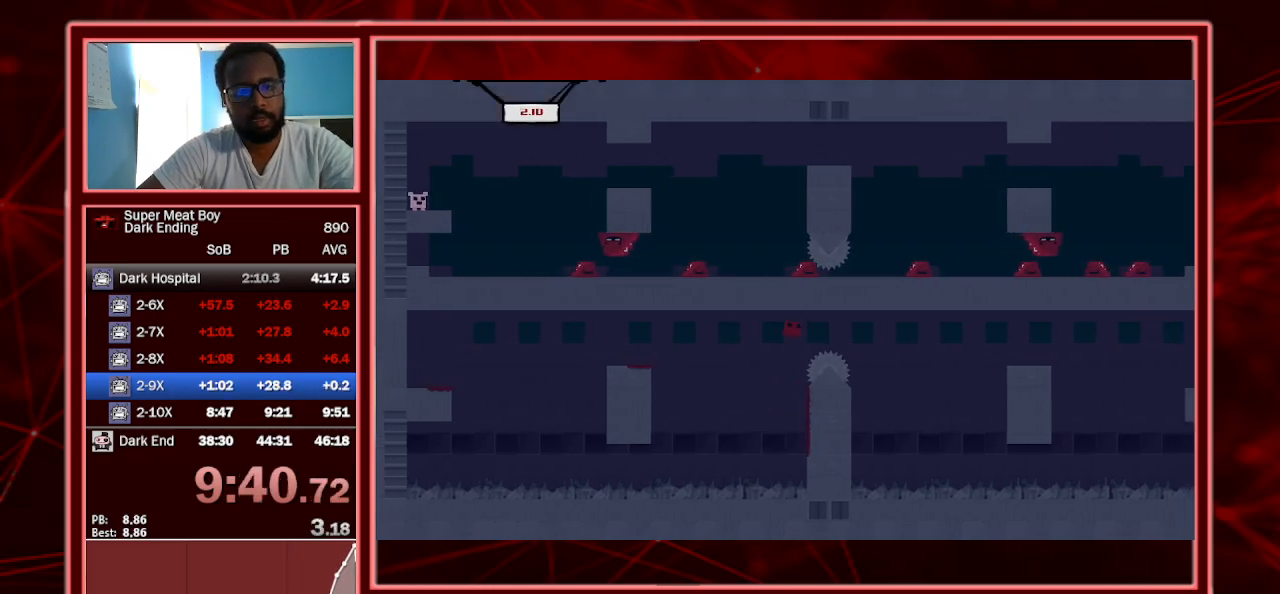
{"keys": ["right", "shift"], "events": [[67, "space", "up"]]}
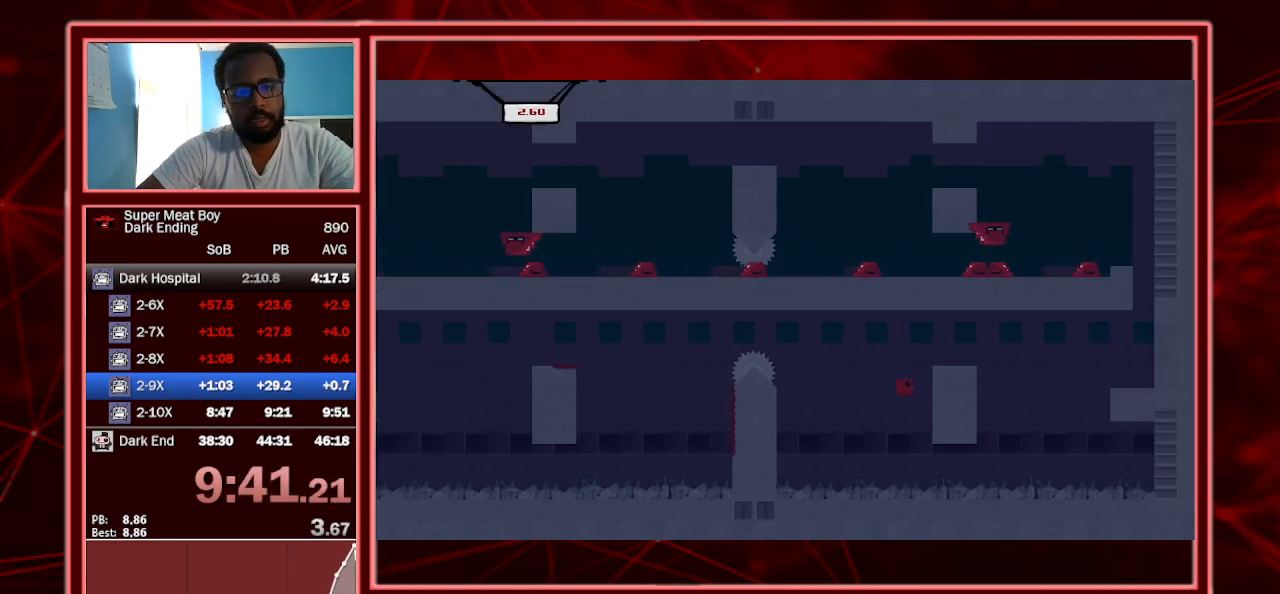
{"keys": ["right", "shift"], "events": [[200, "space", "down"], [467, "space", "up"]]}
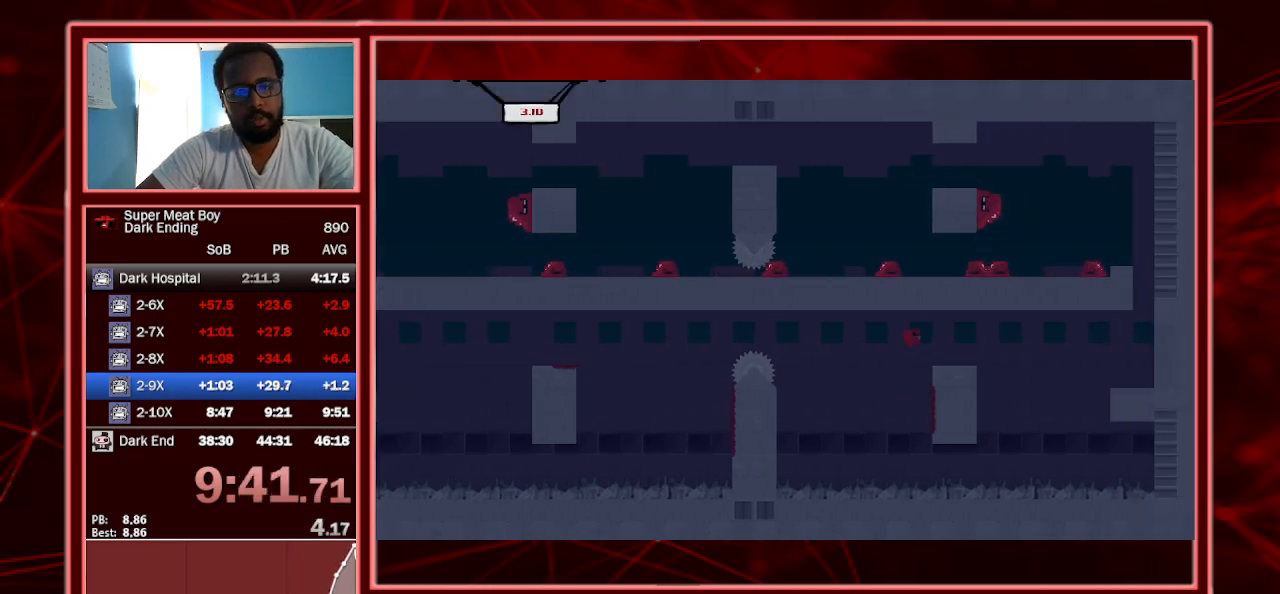
{"keys": ["right", "shift", "space"], "events": [[167, "left", "down"], [167, "right", "up"], [267, "left", "up"], [267, "right", "down"], [333, "space", "down"]]}
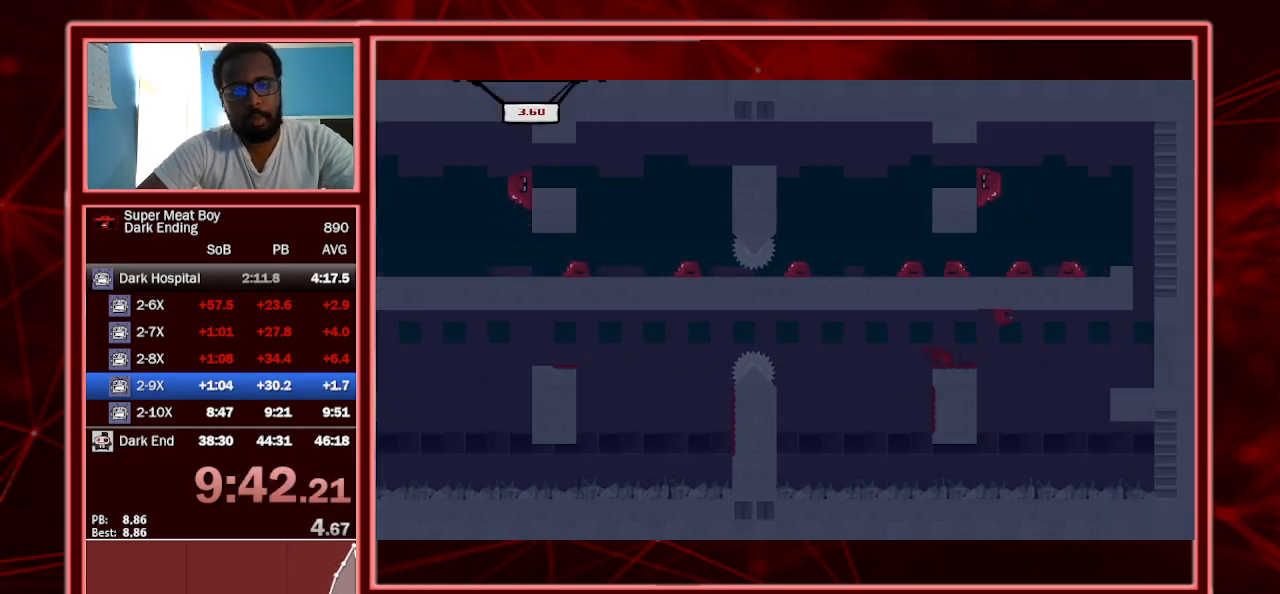
{"keys": ["right", "shift"], "events": [[100, "space", "up"]]}
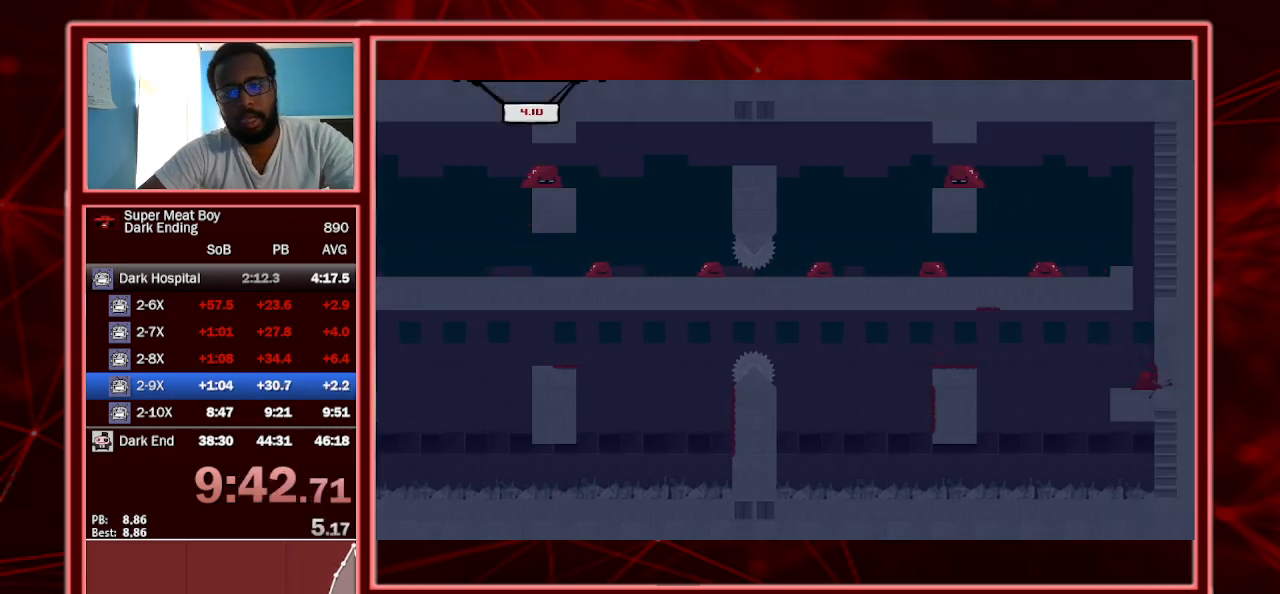
{"keys": ["right", "shift", "space"], "events": [[67, "space", "down"]]}
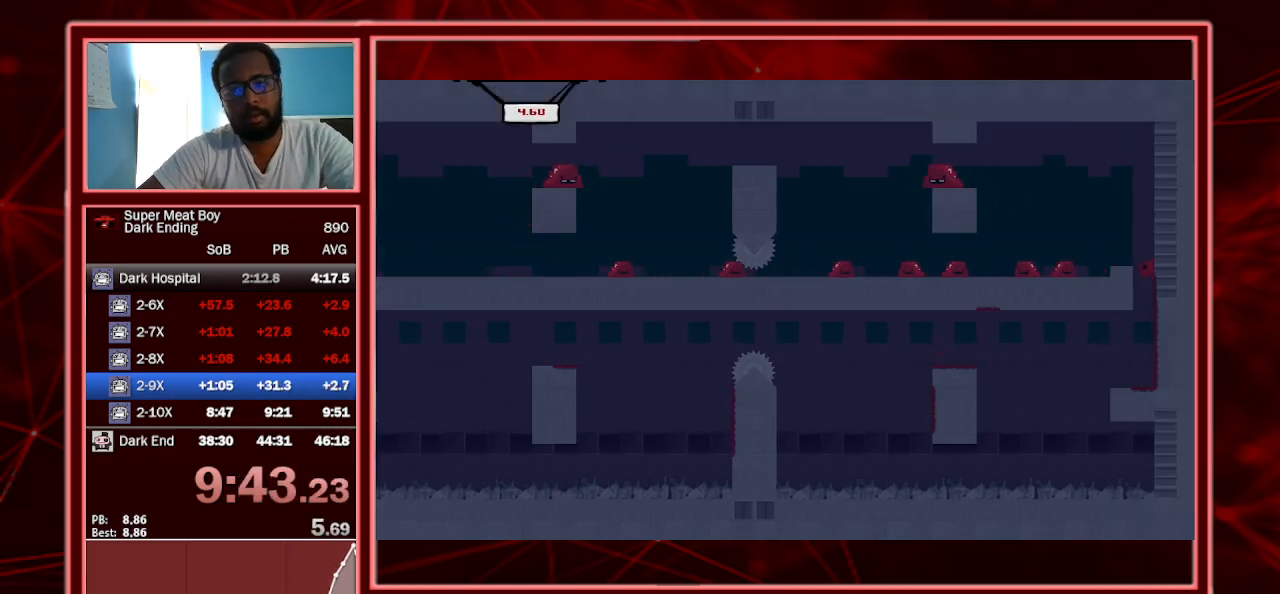
{"keys": ["left", "shift", "space"], "events": [[267, "space", "up"], [333, "left", "down"], [333, "space", "down"], [400, "right", "up"]]}
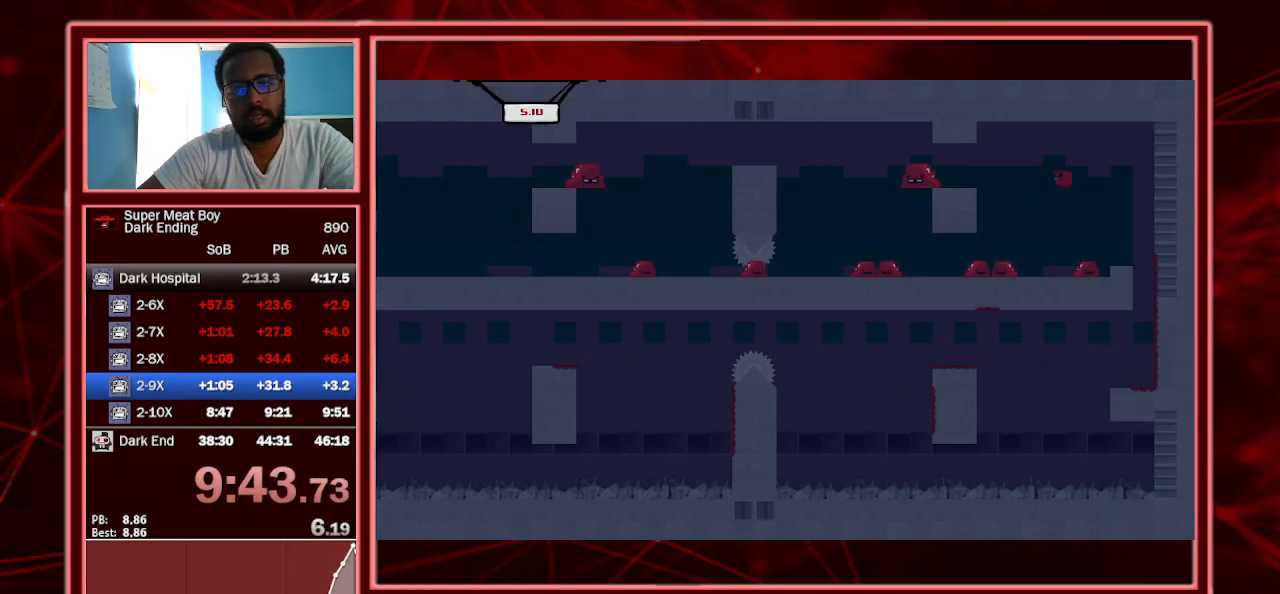
{"keys": ["left", "shift"], "events": [[300, "space", "up"]]}
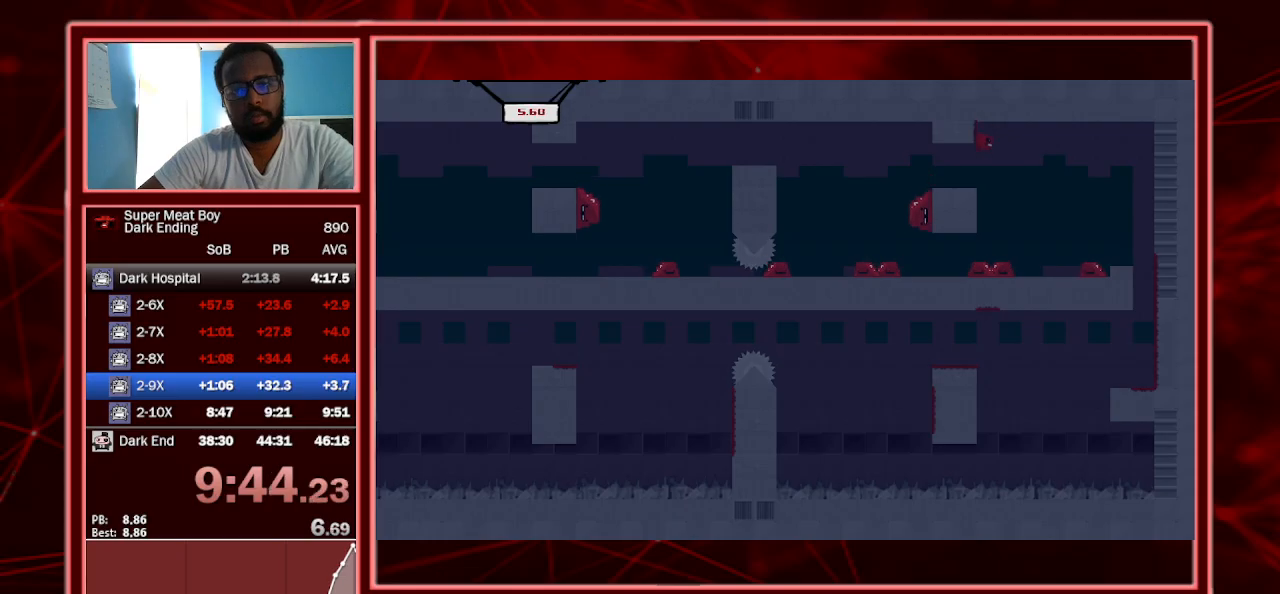
{"keys": ["left", "shift", "space"], "events": [[467, "space", "down"]]}
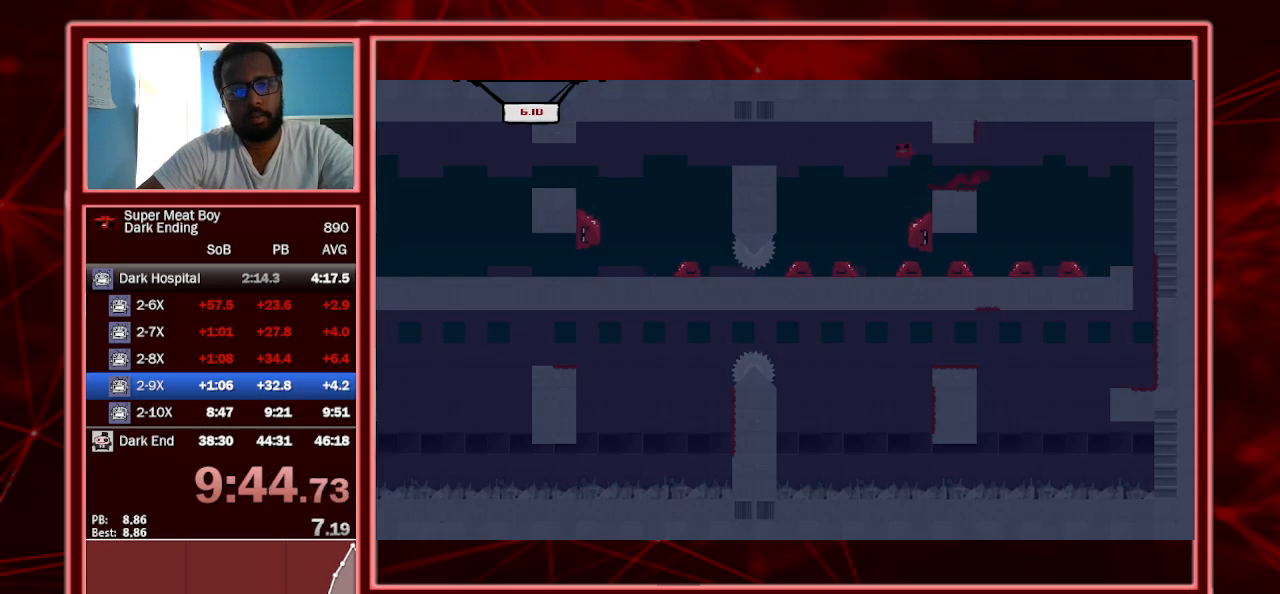
{"keys": ["left", "shift"], "events": [[167, "space", "up"], [300, "left", "up"], [300, "right", "down"], [433, "left", "down"], [500, "right", "up"]]}
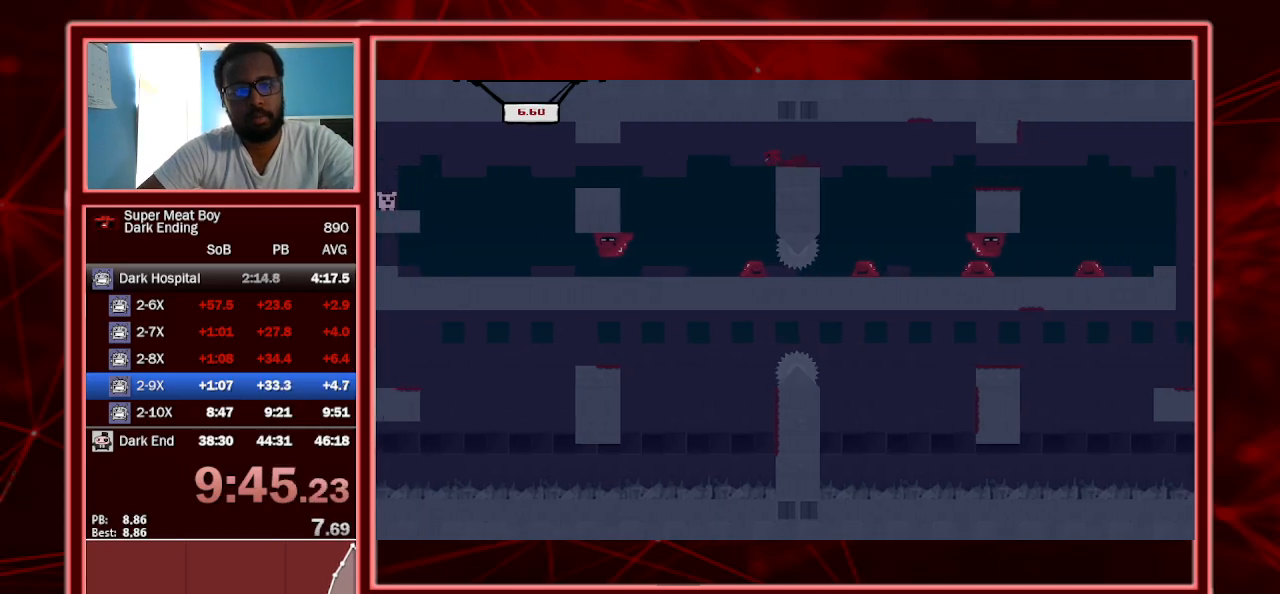
{"keys": ["left", "shift"], "events": [[33, "space", "down"], [267, "space", "up"]]}
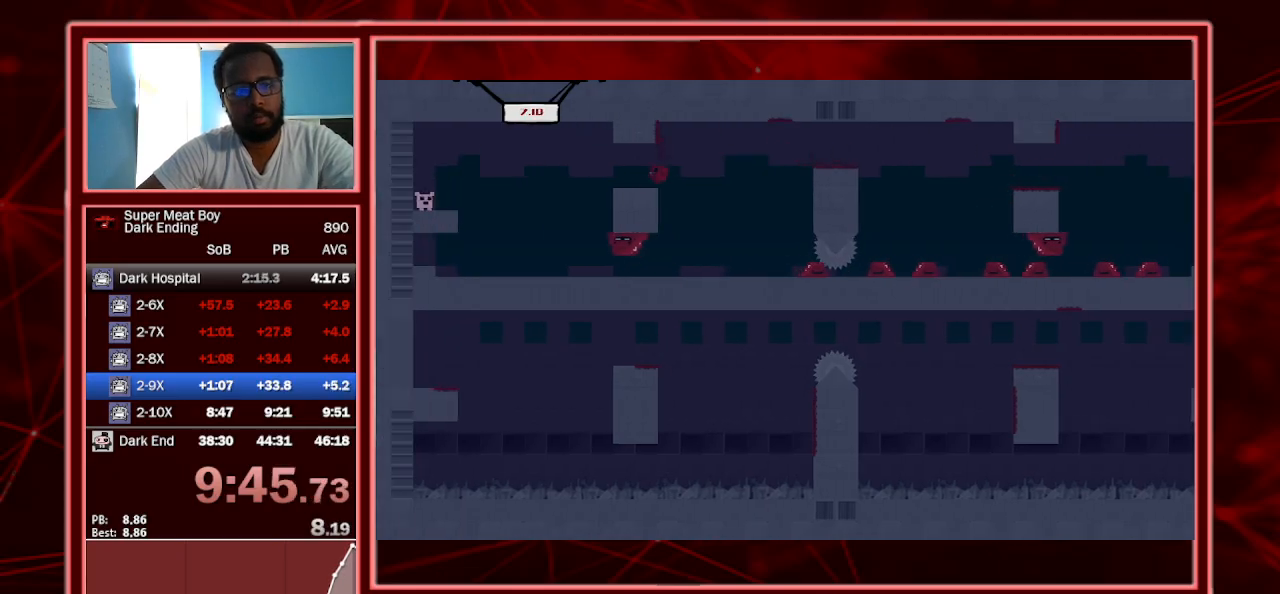
{"keys": ["left", "shift"], "events": [[233, "space", "down"], [367, "space", "up"]]}
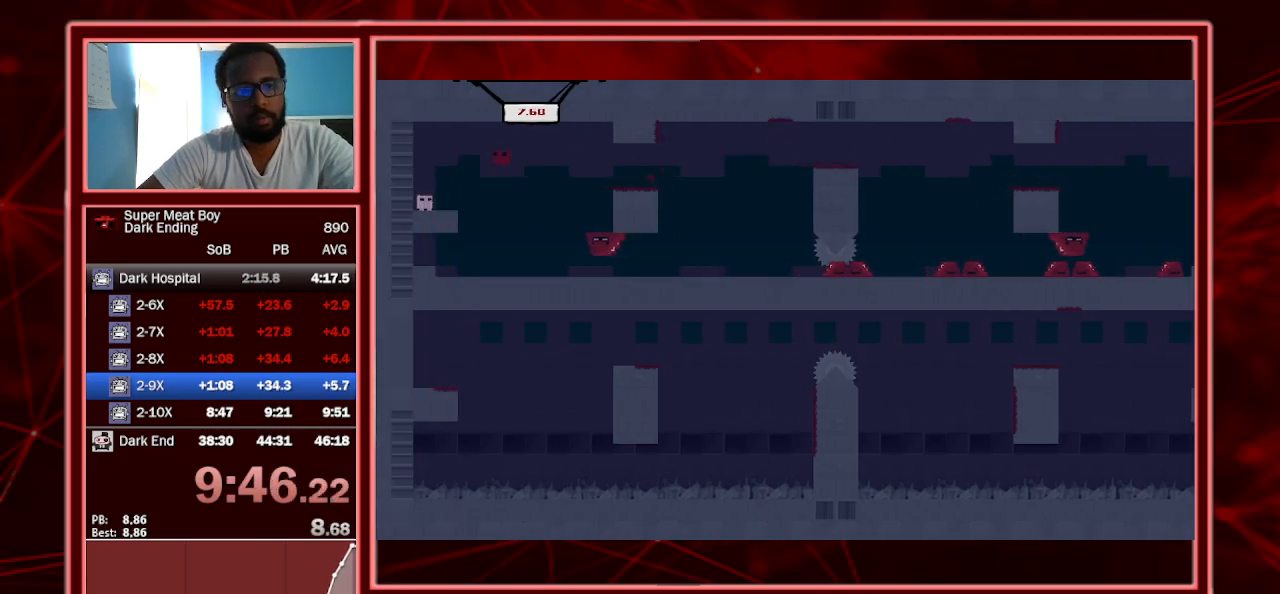
{"keys": ["shift"], "events": [[233, "left", "up"], [333, "a", "down"], [500, "a", "up"]]}
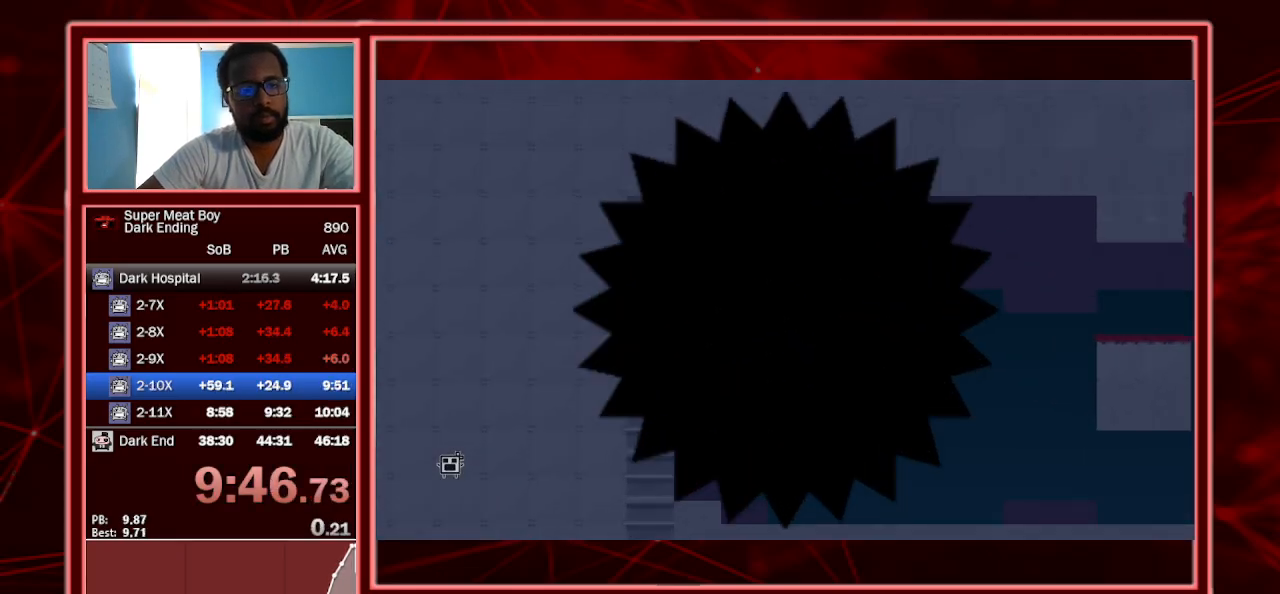
{"keys": ["shift"], "events": []}
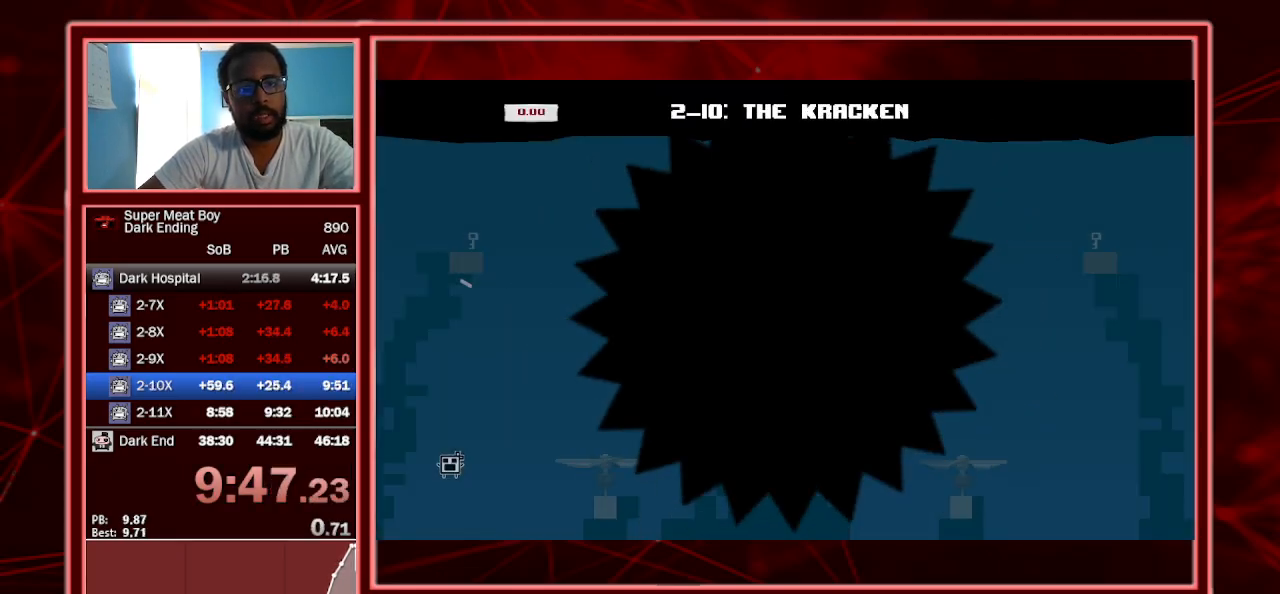
{"keys": ["left", "shift"], "events": [[233, "left", "down"]]}
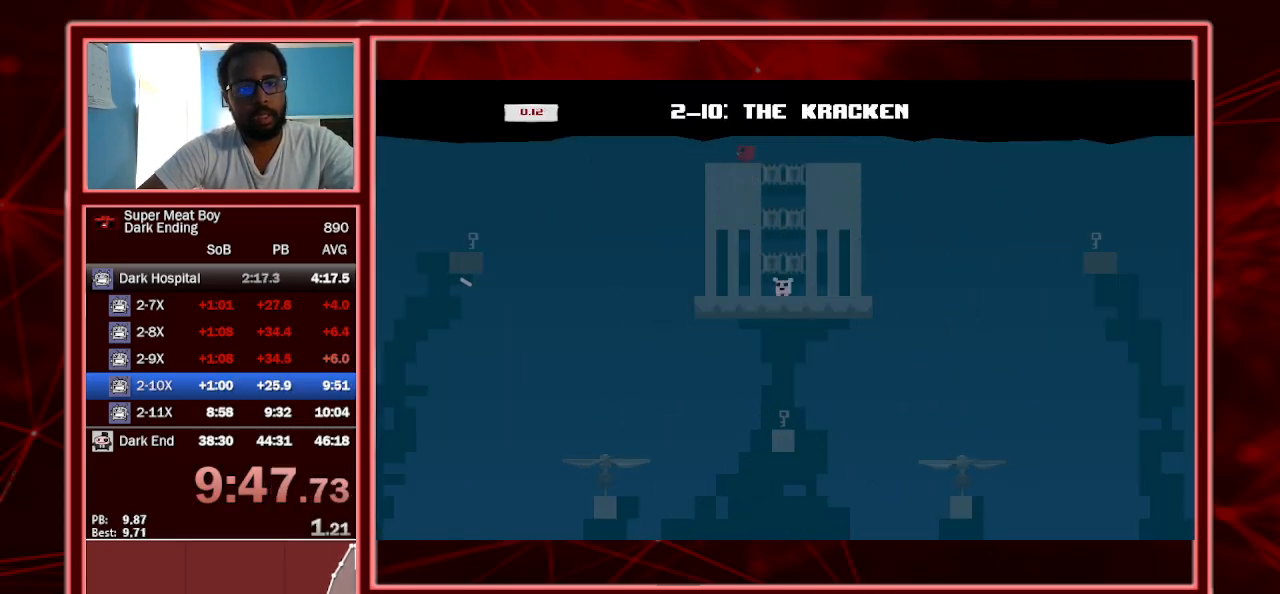
{"keys": ["left", "shift"], "events": []}
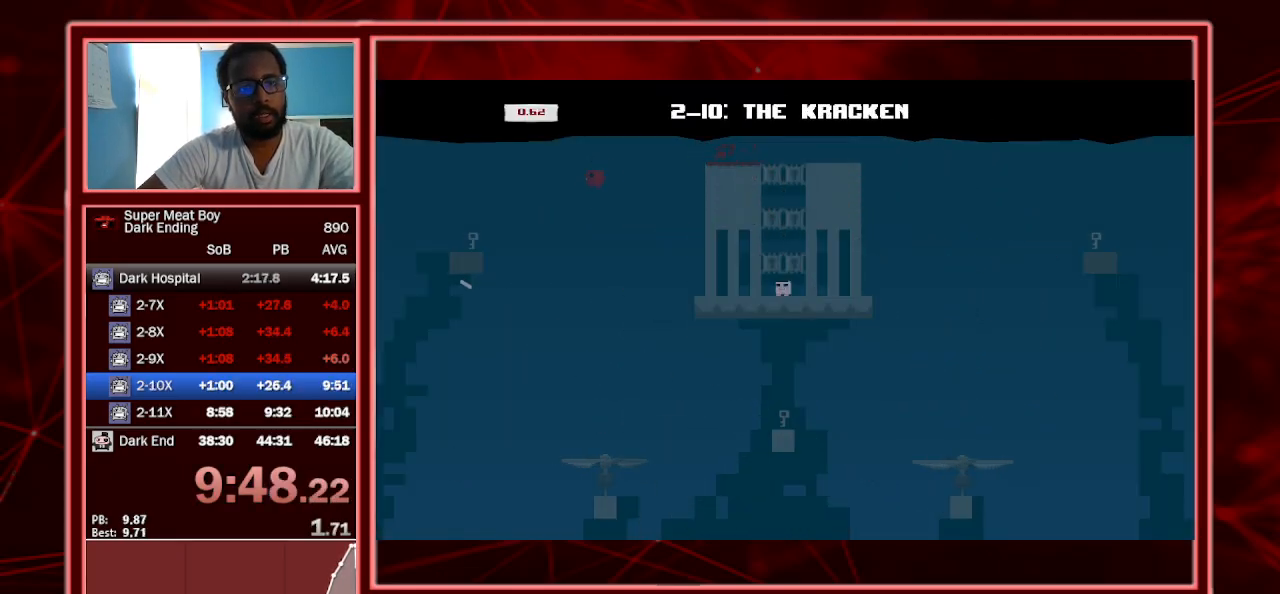
{"keys": ["right", "shift", "space"], "events": [[200, "left", "up"], [400, "right", "down"], [433, "space", "down"]]}
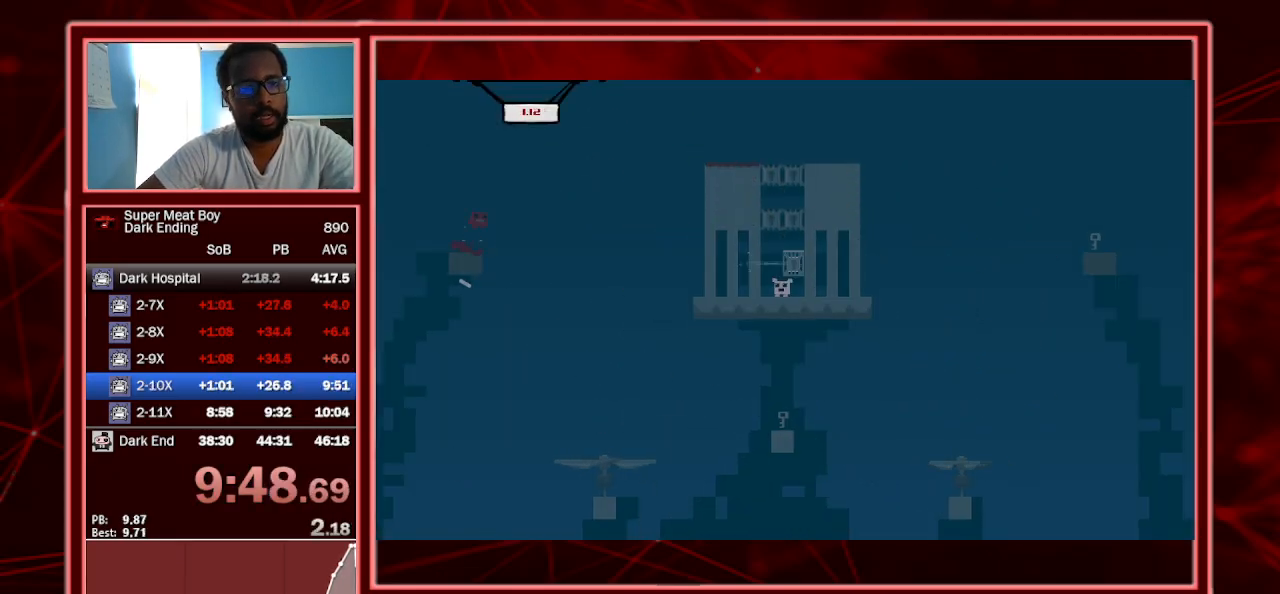
{"keys": ["right", "shift"], "events": [[333, "space", "up"]]}
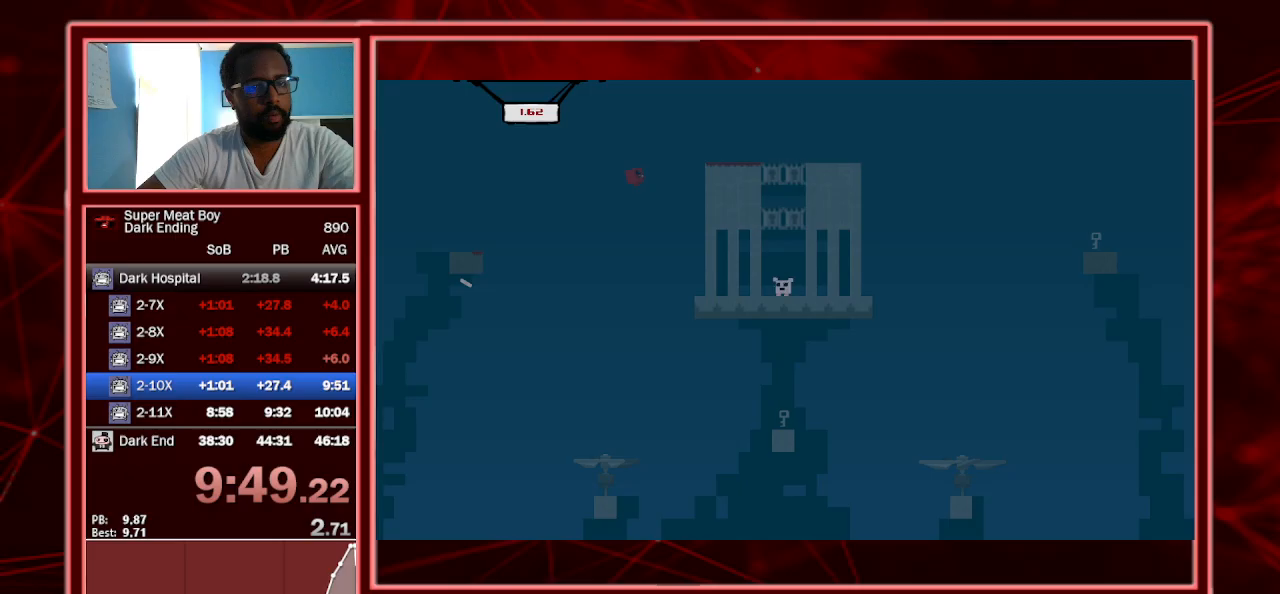
{"keys": ["right", "shift", "space"], "events": [[267, "shift", "up"], [300, "space", "down"], [367, "shift", "down"]]}
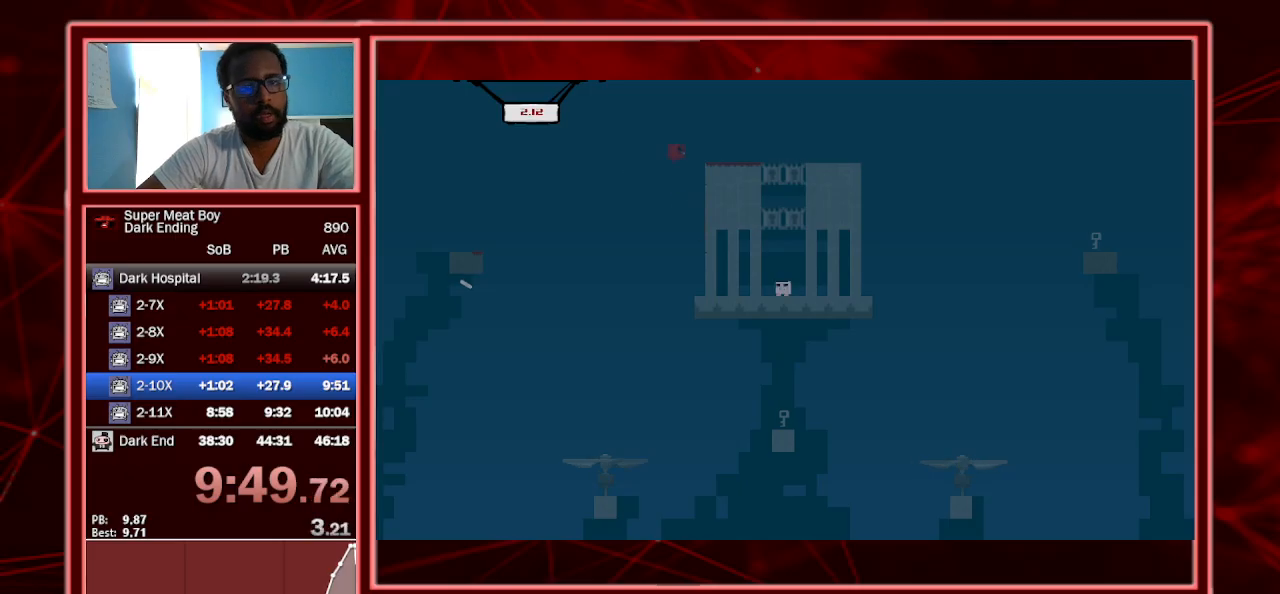
{"keys": ["right", "shift"], "events": [[133, "space", "up"]]}